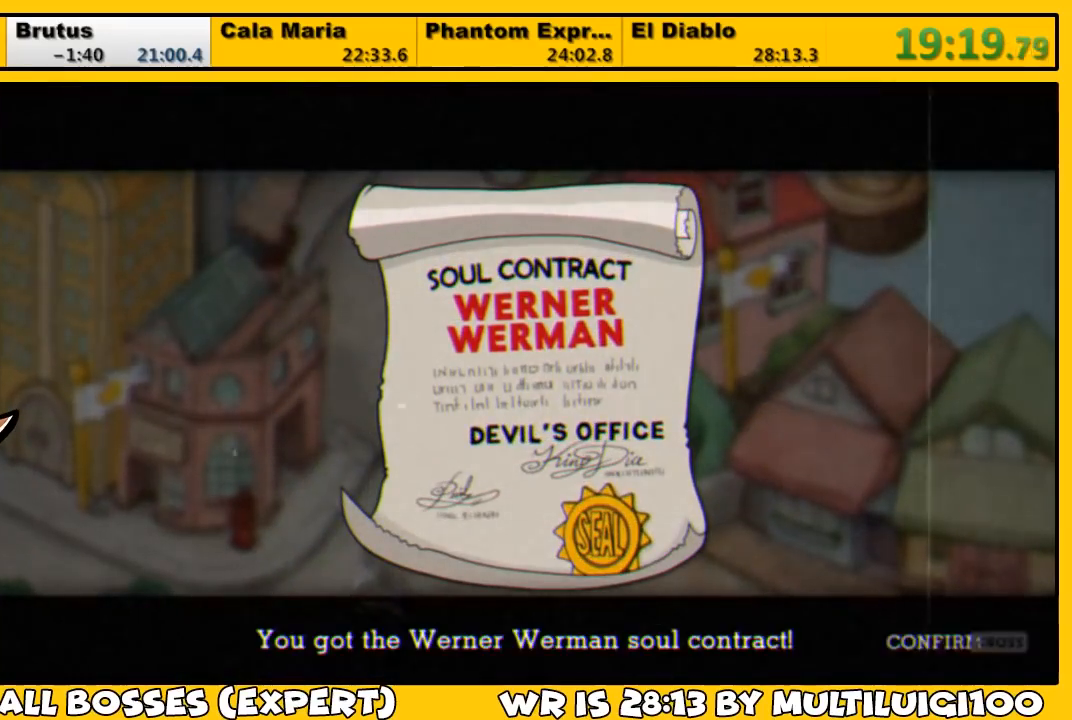
Gameplay with a controller (PlayStation layout); each line is a JSON object with the inputs held at the frame after it. "events" lists button and stick changes between this image and that frame as [ms after this image, input, new state], when the widget could be followed in between.
{"buttons": ["DPAD_DOWN", "DPAD_LEFT"], "left_stick": "center", "right_stick": "center", "events": [[33, "CROSS", "up"], [100, "CROSS", "down"], [167, "CROSS", "up"], [200, "CROSS", "down"], [267, "CROSS", "up"]]}
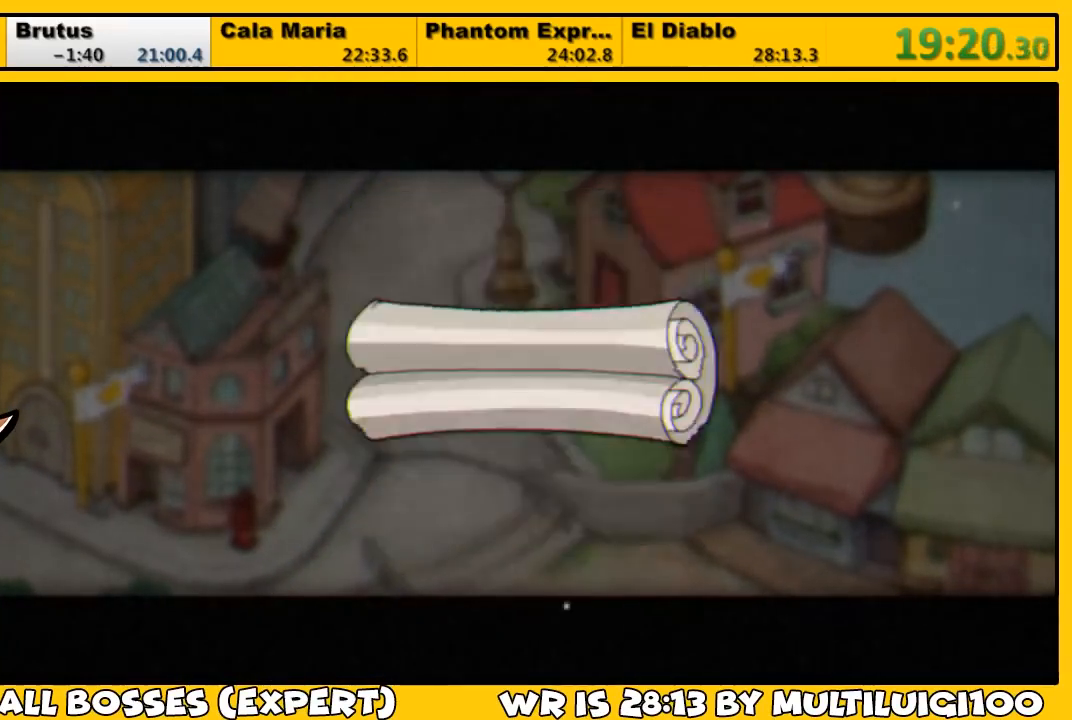
{"buttons": ["DPAD_DOWN", "DPAD_LEFT"], "left_stick": "center", "right_stick": "center", "events": []}
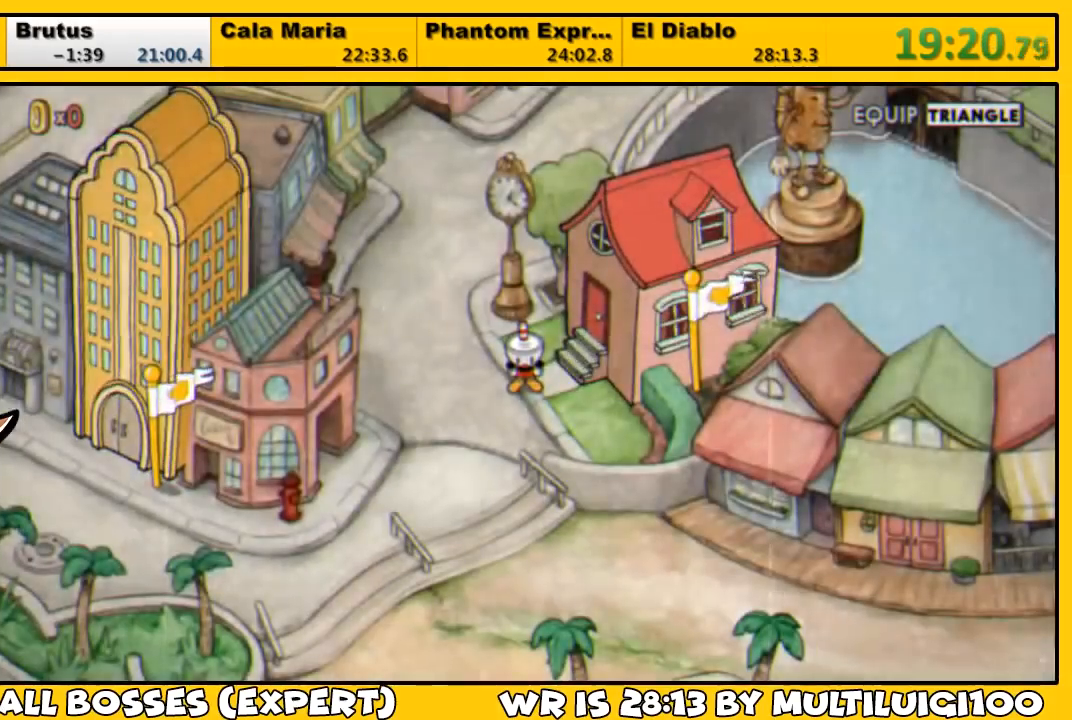
{"buttons": ["DPAD_DOWN", "DPAD_LEFT"], "left_stick": "center", "right_stick": "center", "events": []}
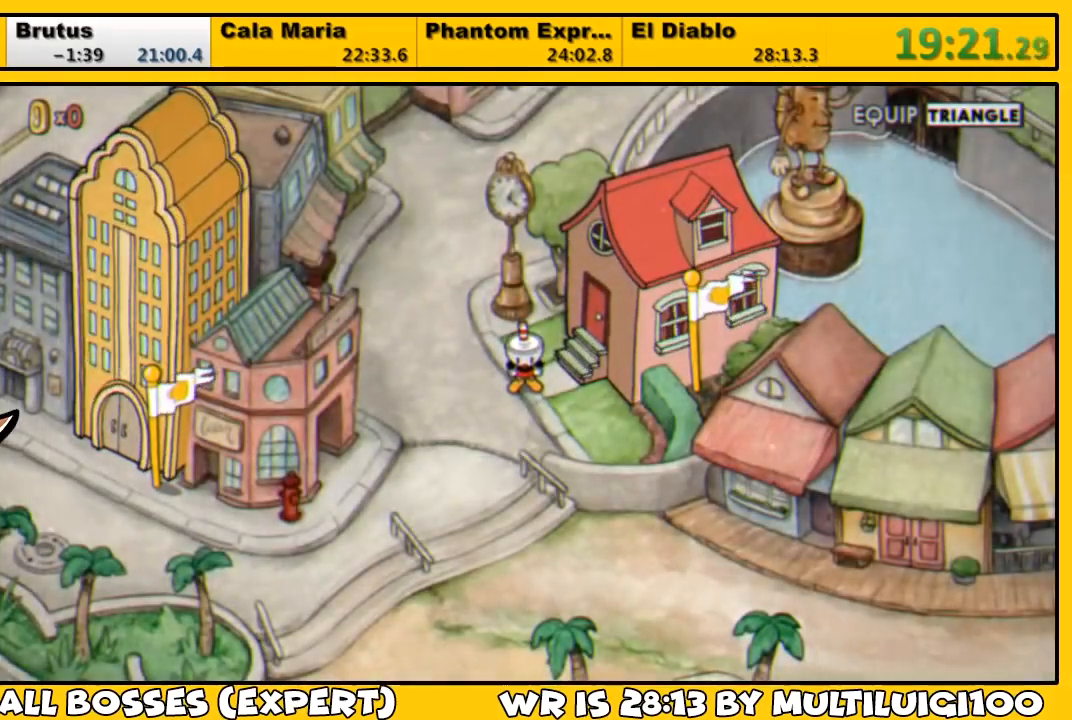
{"buttons": ["DPAD_DOWN"], "left_stick": "center", "right_stick": "center", "events": [[450, "DPAD_LEFT", "up"]]}
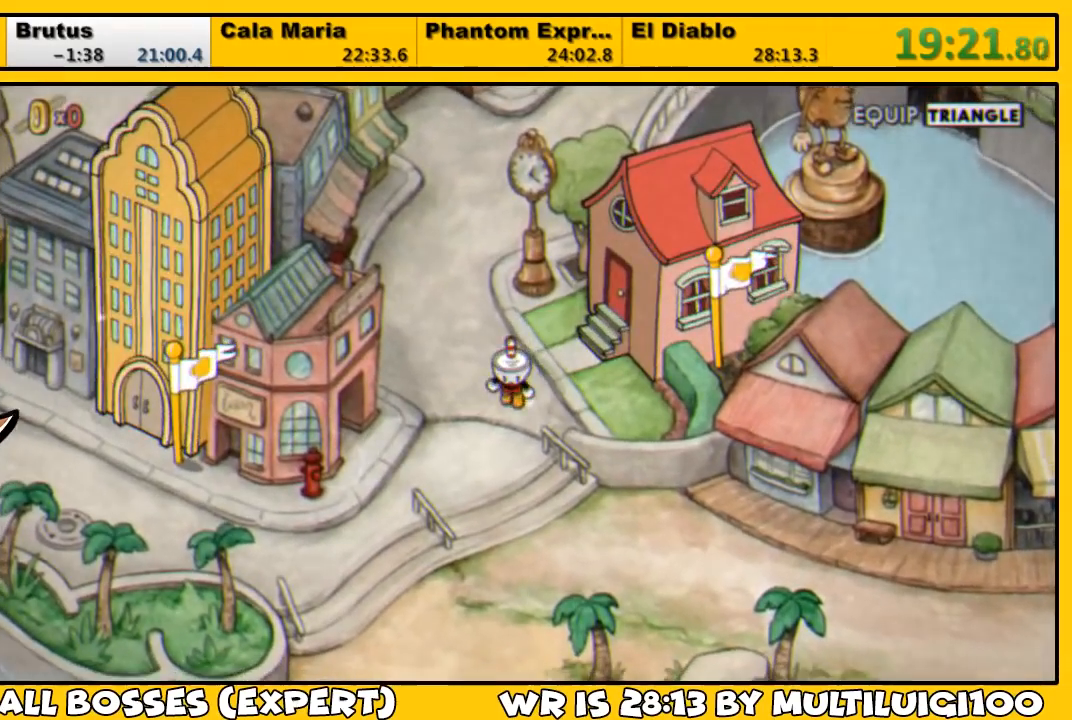
{"buttons": ["DPAD_DOWN", "DPAD_RIGHT"], "left_stick": "center", "right_stick": "center", "events": [[233, "DPAD_RIGHT", "down"]]}
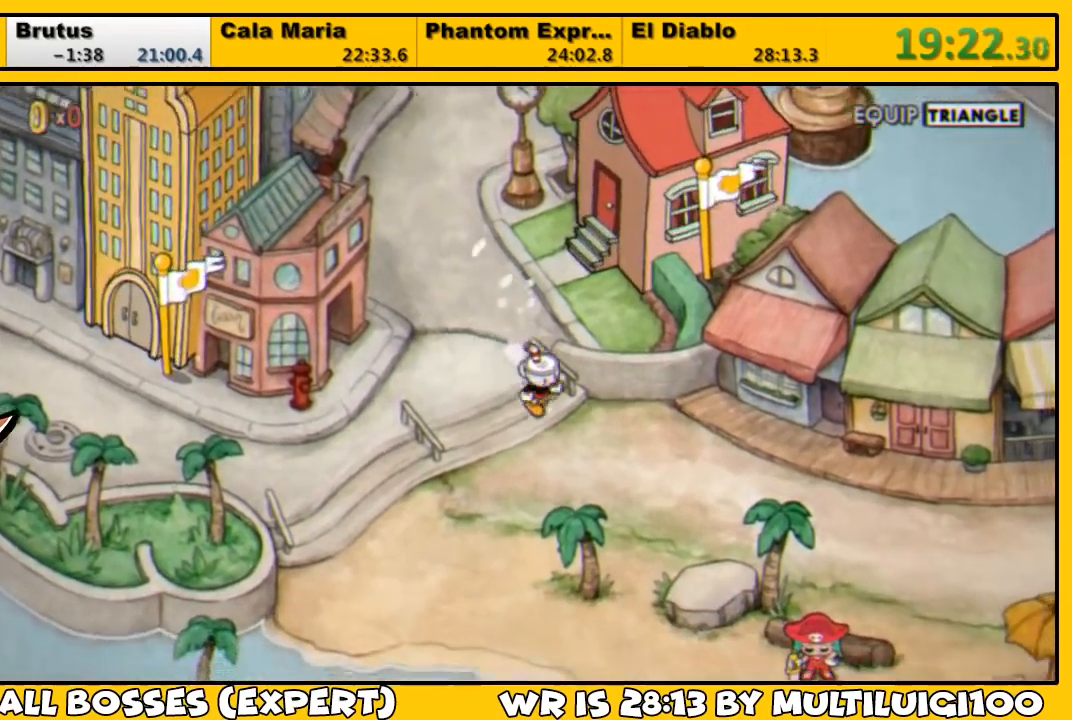
{"buttons": ["DPAD_DOWN", "DPAD_RIGHT"], "left_stick": "center", "right_stick": "center", "events": []}
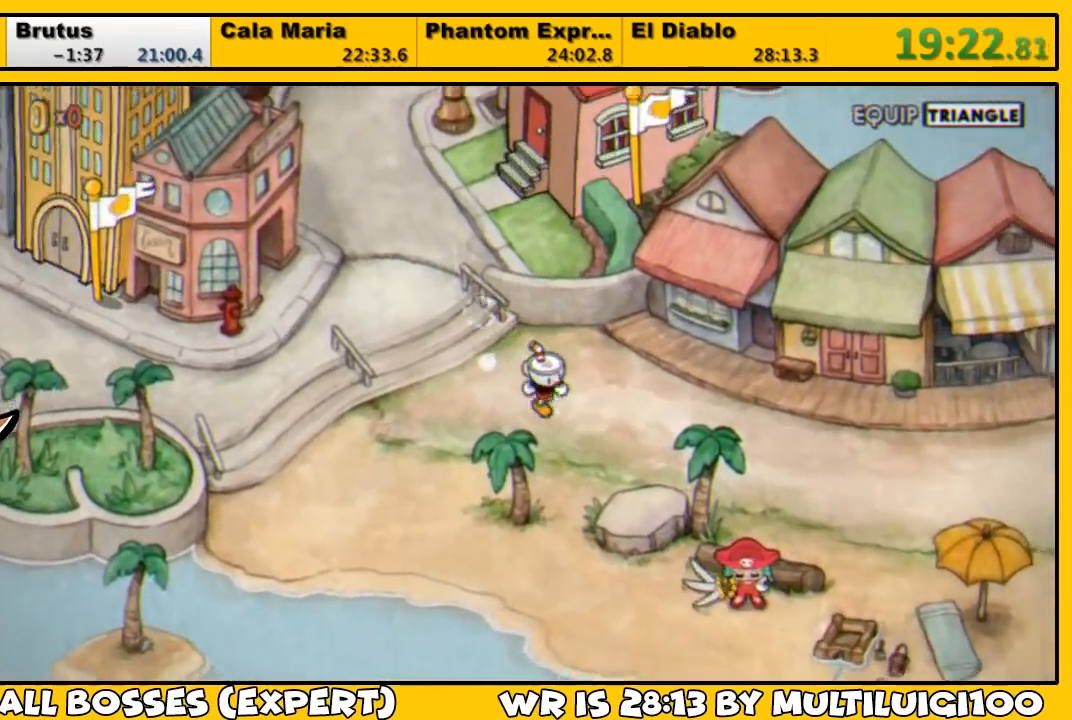
{"buttons": ["DPAD_RIGHT"], "left_stick": "center", "right_stick": "center", "events": [[233, "DPAD_DOWN", "up"]]}
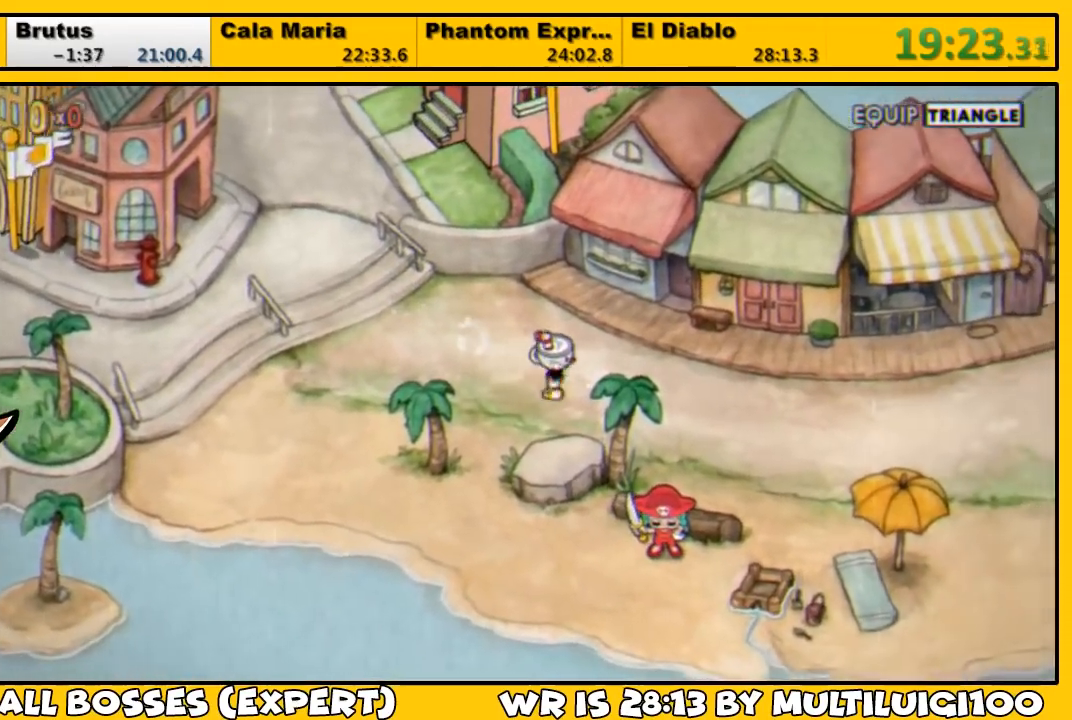
{"buttons": ["DPAD_RIGHT"], "left_stick": "center", "right_stick": "center", "events": [[417, "DPAD_DOWN", "down"], [483, "DPAD_DOWN", "up"]]}
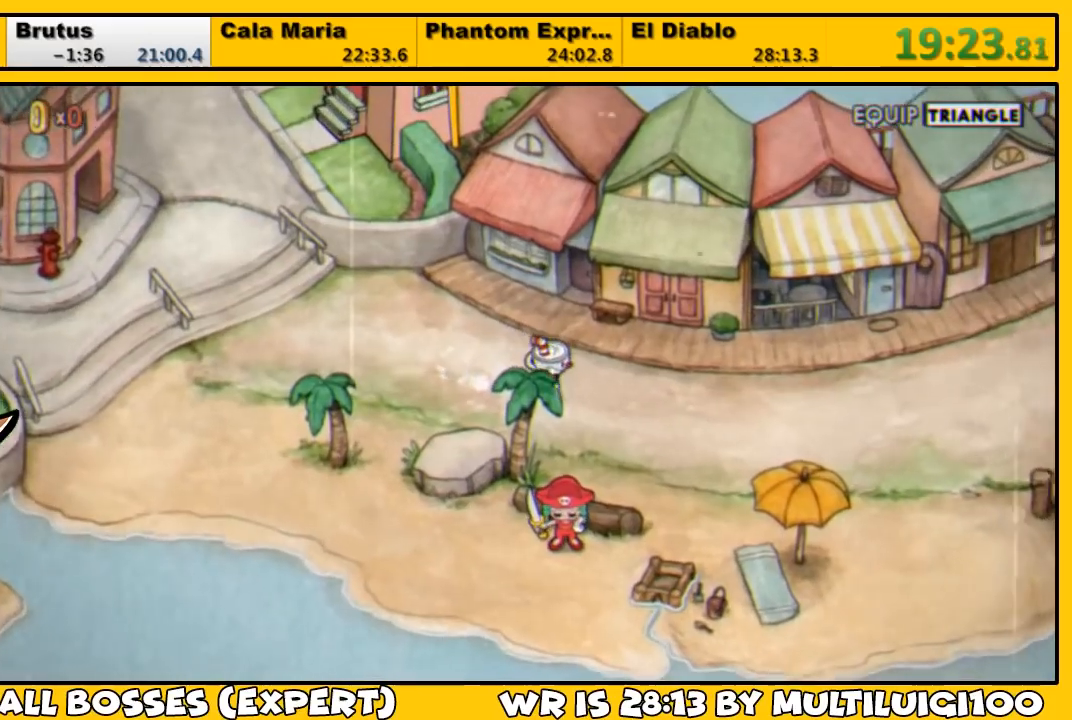
{"buttons": ["DPAD_RIGHT"], "left_stick": "center", "right_stick": "center", "events": [[383, "DPAD_DOWN", "down"], [483, "DPAD_DOWN", "up"]]}
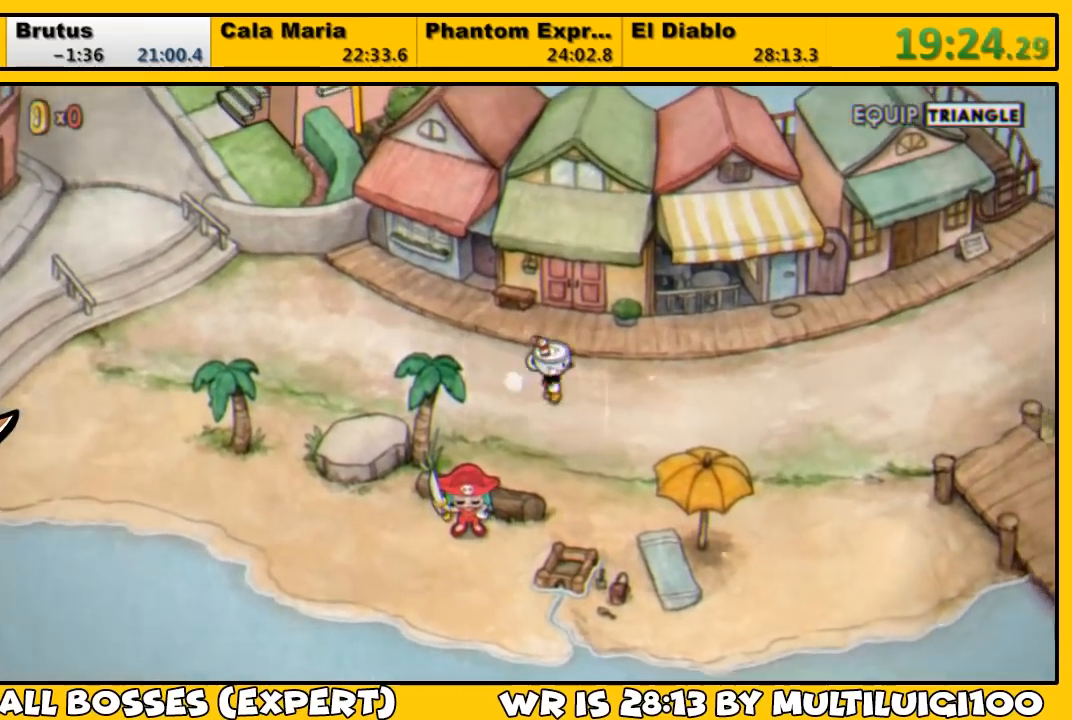
{"buttons": ["DPAD_RIGHT"], "left_stick": "center", "right_stick": "center", "events": [[317, "DPAD_DOWN", "down"], [417, "DPAD_DOWN", "up"]]}
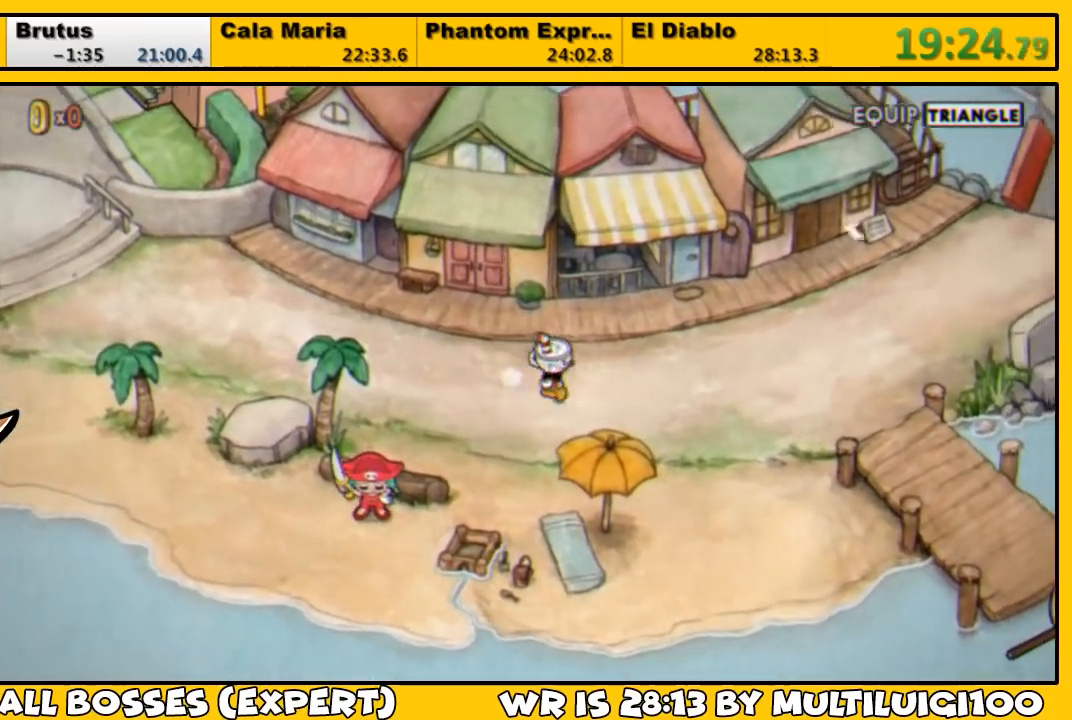
{"buttons": ["DPAD_RIGHT"], "left_stick": "center", "right_stick": "center", "events": [[150, "DPAD_DOWN", "down"], [250, "DPAD_DOWN", "up"]]}
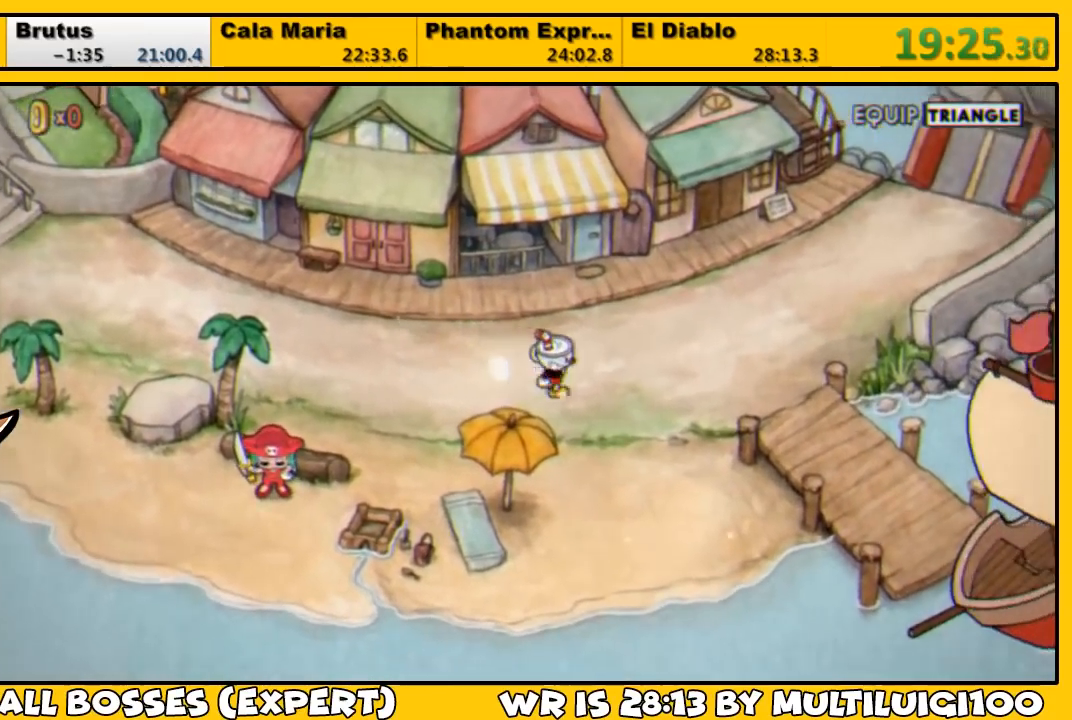
{"buttons": ["DPAD_RIGHT"], "left_stick": "center", "right_stick": "center", "events": []}
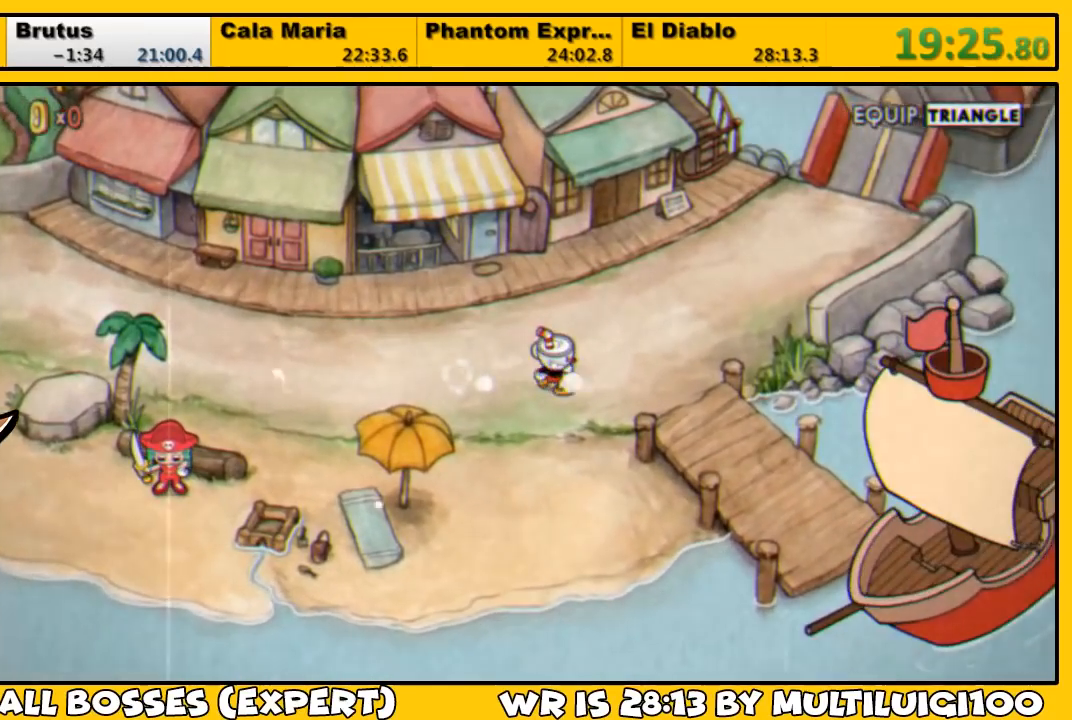
{"buttons": ["DPAD_DOWN", "DPAD_RIGHT"], "left_stick": "center", "right_stick": "center", "events": [[400, "DPAD_DOWN", "down"]]}
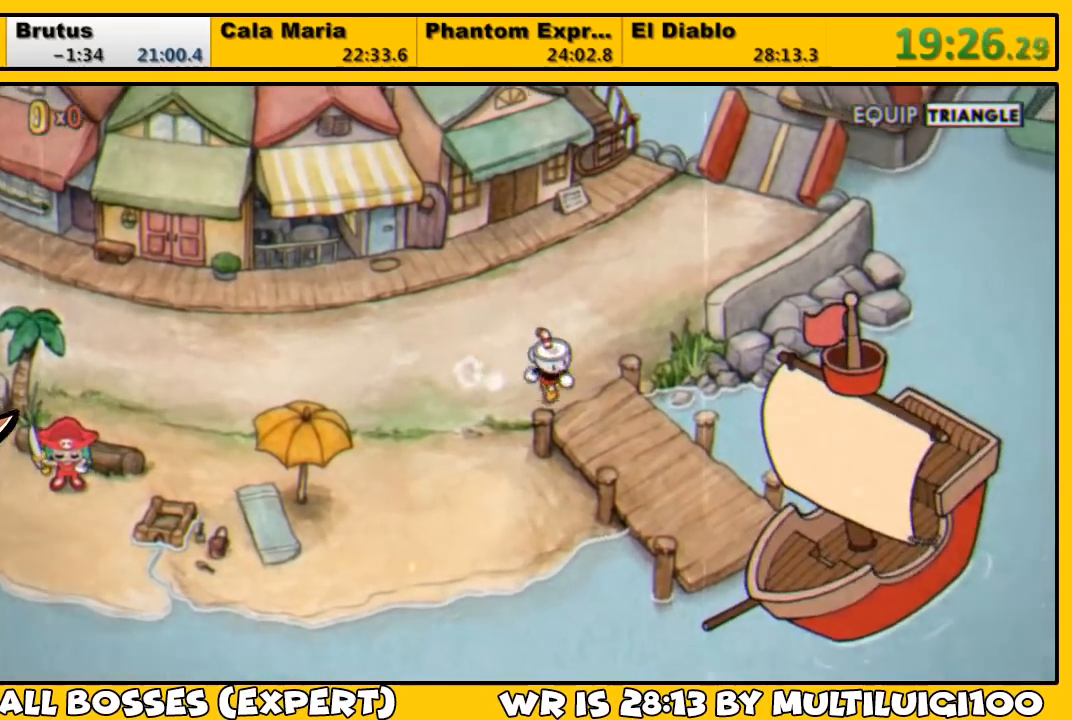
{"buttons": ["DPAD_DOWN", "DPAD_RIGHT"], "left_stick": "center", "right_stick": "center", "events": []}
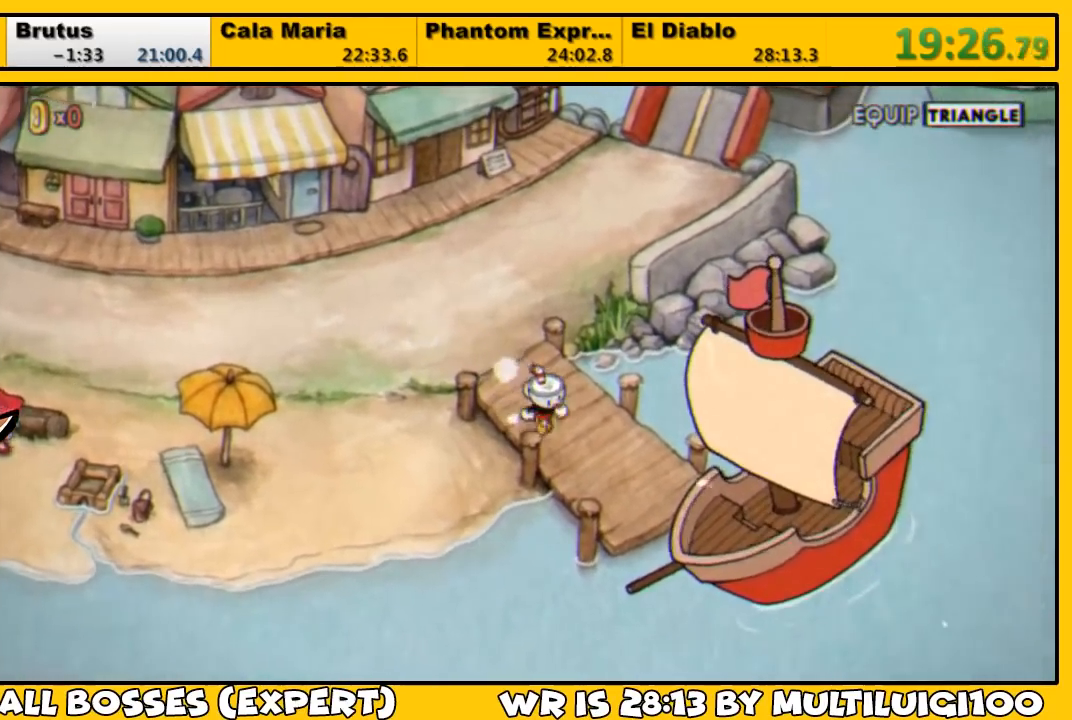
{"buttons": ["DPAD_RIGHT"], "left_stick": "center", "right_stick": "center", "events": [[483, "DPAD_DOWN", "up"]]}
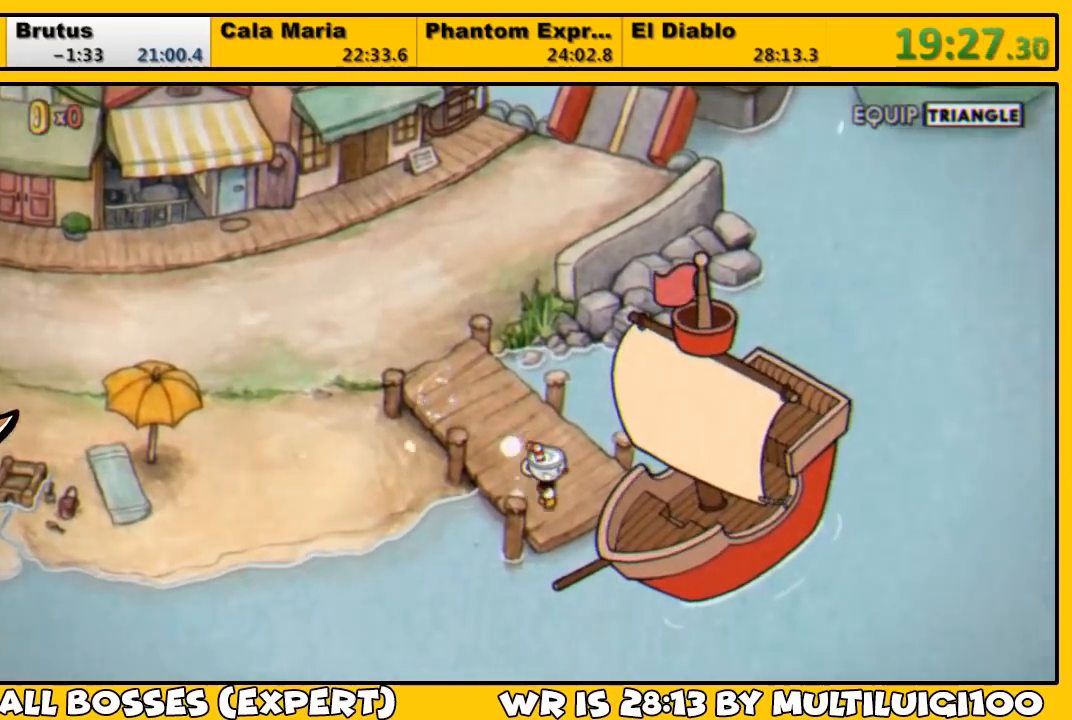
{"buttons": ["CROSS"], "left_stick": "center", "right_stick": "center", "events": [[150, "CROSS", "down"], [217, "CROSS", "up"], [217, "DPAD_RIGHT", "up"], [250, "CROSS", "down"], [317, "CROSS", "up"], [350, "CROSS", "down"], [417, "CROSS", "up"], [450, "CROSS", "down"]]}
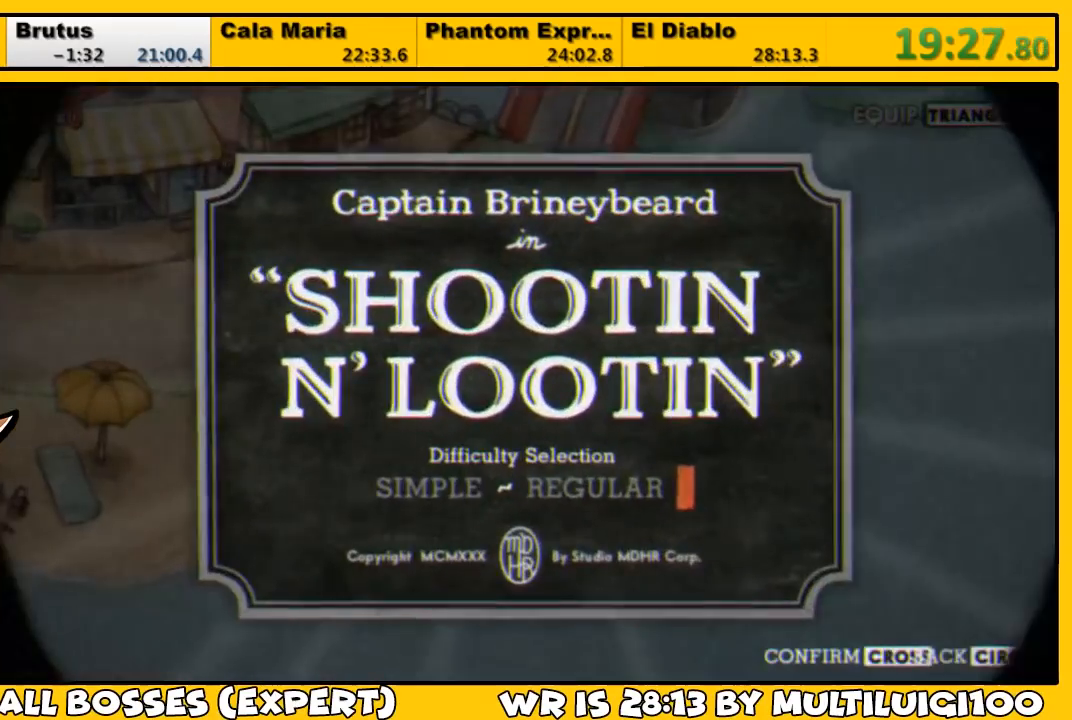
{"buttons": [], "left_stick": "center", "right_stick": "center", "events": [[17, "CROSS", "up"], [83, "CROSS", "down"], [150, "CROSS", "up"], [183, "CROSS", "down"], [250, "CROSS", "up"], [317, "CROSS", "down"], [350, "CROSS", "up"], [450, "CROSS", "down"], [483, "CROSS", "up"]]}
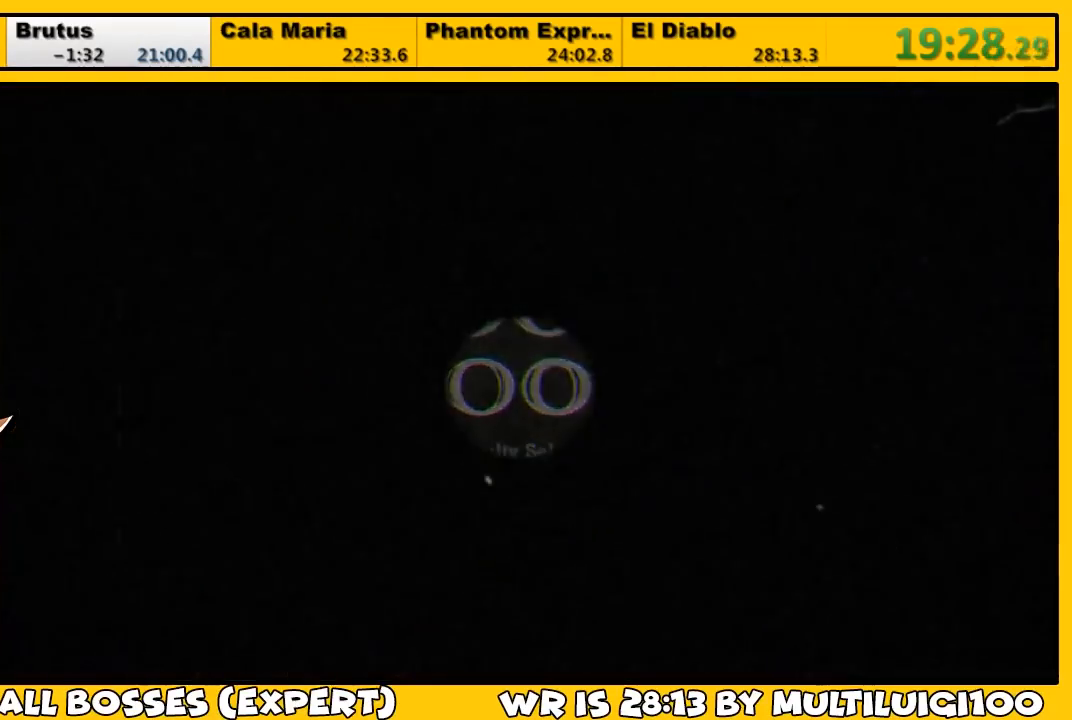
{"buttons": ["L1"], "left_stick": "center", "right_stick": "center", "events": [[50, "CROSS", "down"], [83, "CROSS", "up"], [267, "CROSS", "down"], [300, "CROSS", "up"], [467, "L1", "down"]]}
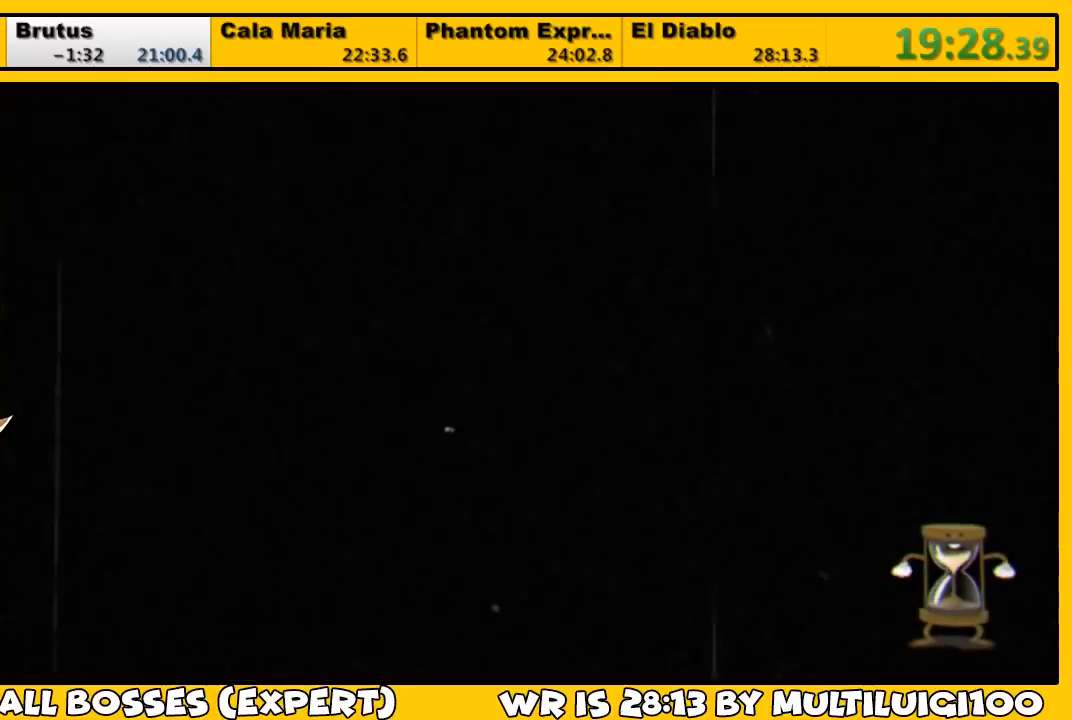
{"buttons": [], "left_stick": "center", "right_stick": "center", "events": [[300, "L1", "up"]]}
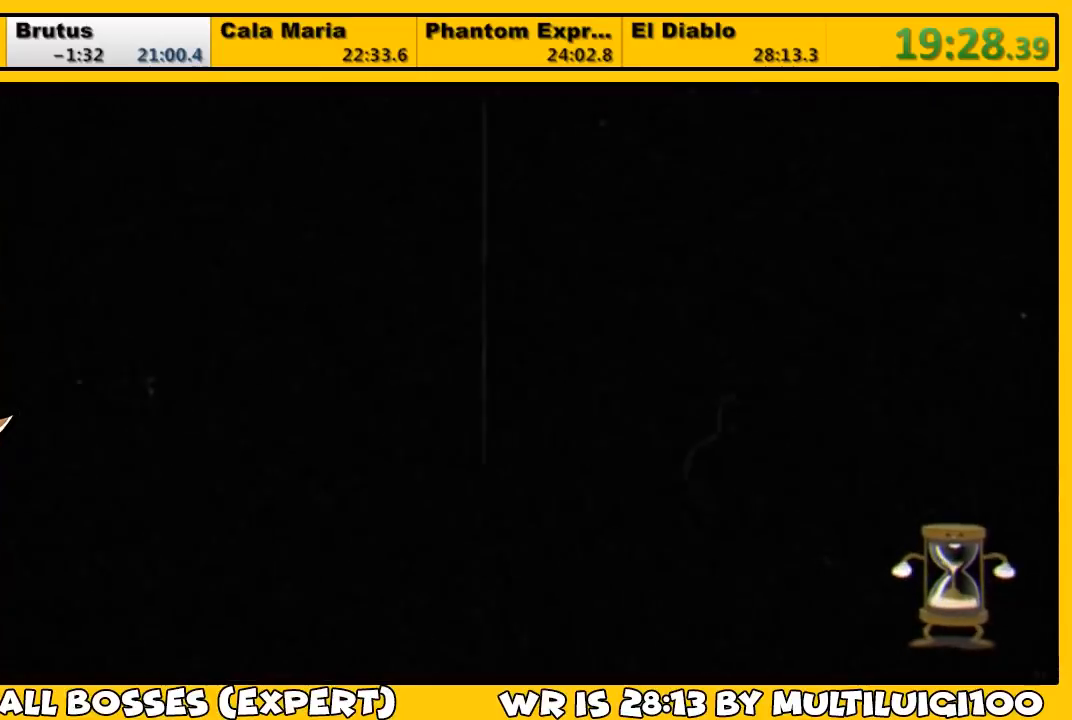
{"buttons": [], "left_stick": "center", "right_stick": "center", "events": []}
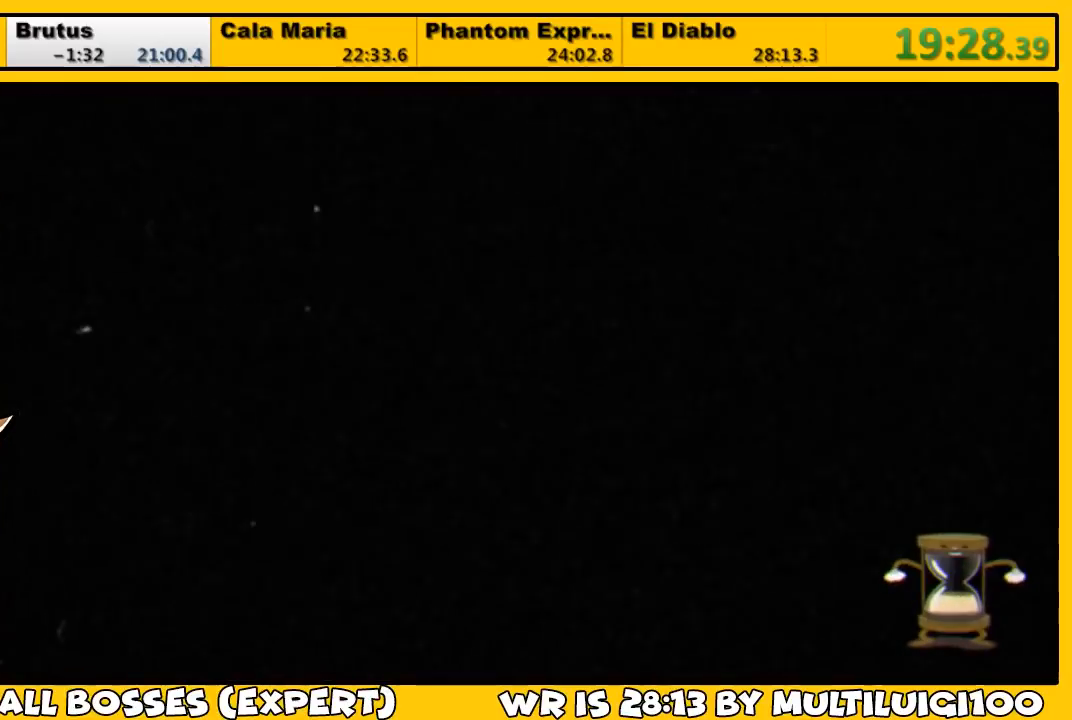
{"buttons": ["DPAD_RIGHT"], "left_stick": "center", "right_stick": "center", "events": [[133, "DPAD_RIGHT", "down"]]}
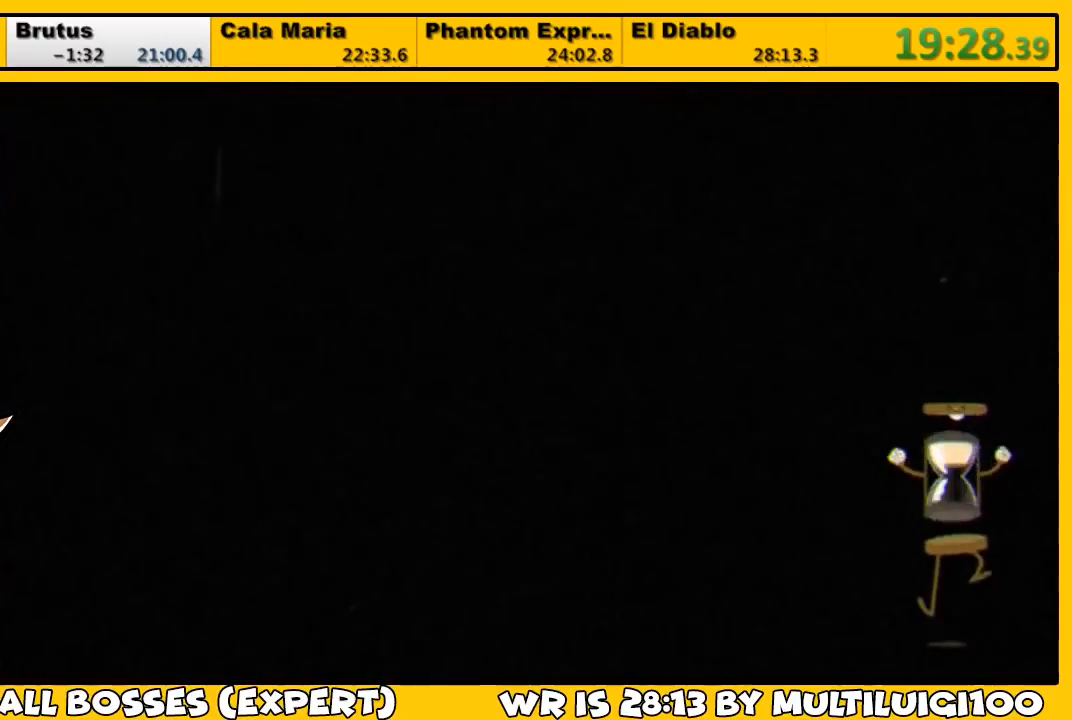
{"buttons": ["DPAD_RIGHT"], "left_stick": "center", "right_stick": "center", "events": []}
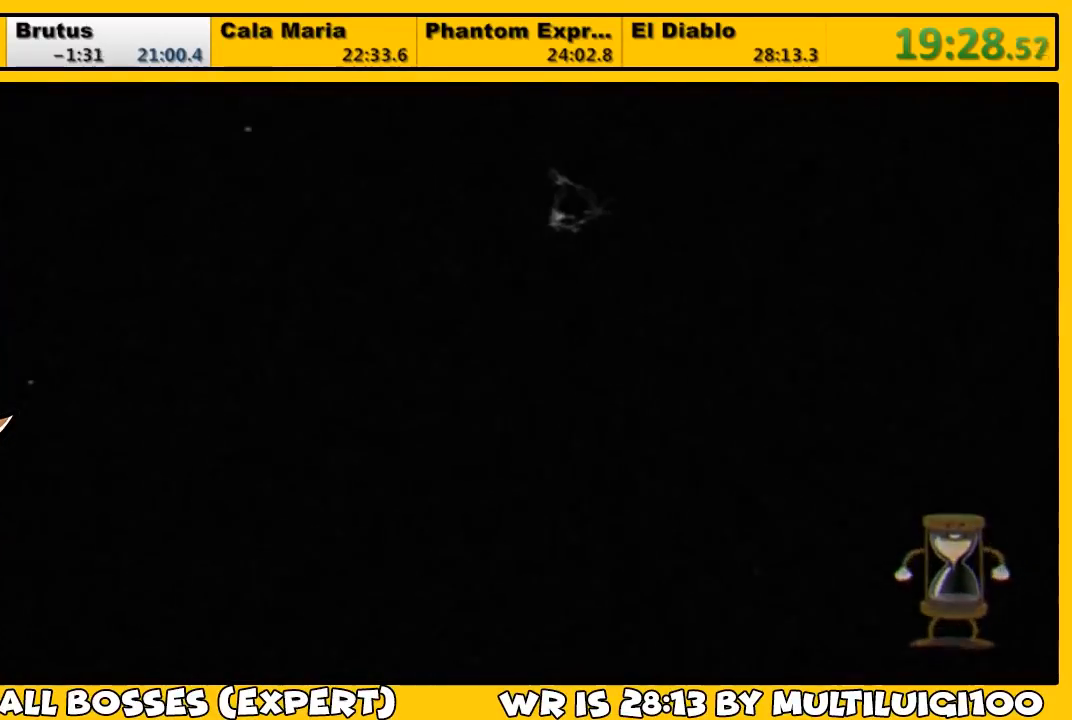
{"buttons": ["DPAD_RIGHT"], "left_stick": "center", "right_stick": "center", "events": [[417, "TRIANGLE", "down"], [483, "TRIANGLE", "up"]]}
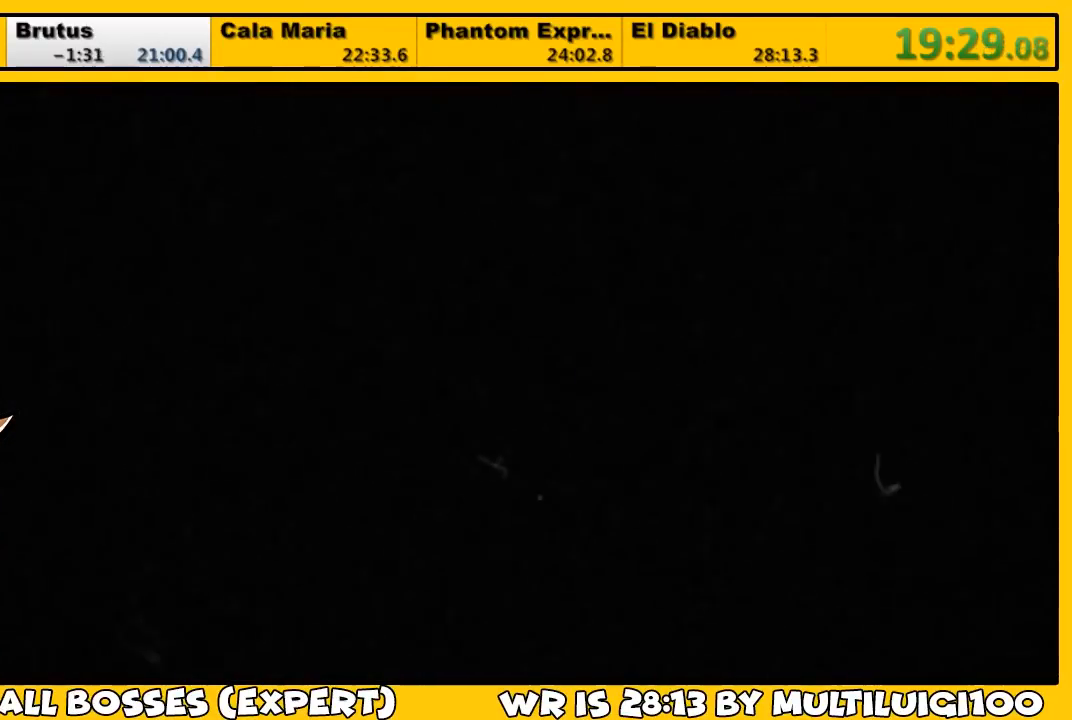
{"buttons": ["DPAD_RIGHT"], "left_stick": "center", "right_stick": "center", "events": [[17, "DPAD_RIGHT", "up"], [50, "TRIANGLE", "down"], [83, "TRIANGLE", "up"], [117, "DPAD_RIGHT", "down"], [283, "TRIANGLE", "down"], [317, "TRIANGLE", "up"], [383, "TRIANGLE", "down"], [417, "TRIANGLE", "up"]]}
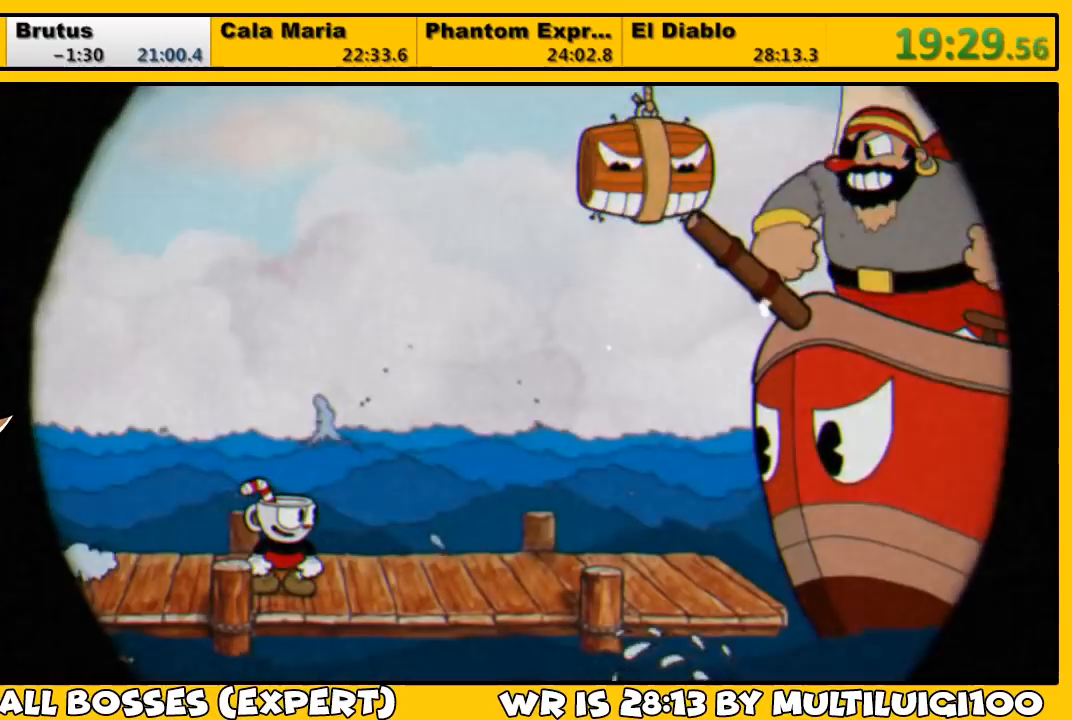
{"buttons": ["TRIANGLE", "DPAD_RIGHT"], "left_stick": "center", "right_stick": "center", "events": [[17, "TRIANGLE", "down"], [67, "TRIANGLE", "up"], [117, "TRIANGLE", "down"], [167, "TRIANGLE", "up"], [233, "TRIANGLE", "down"], [333, "TRIANGLE", "up"], [367, "TRIANGLE", "down"], [433, "TRIANGLE", "up"], [500, "TRIANGLE", "down"]]}
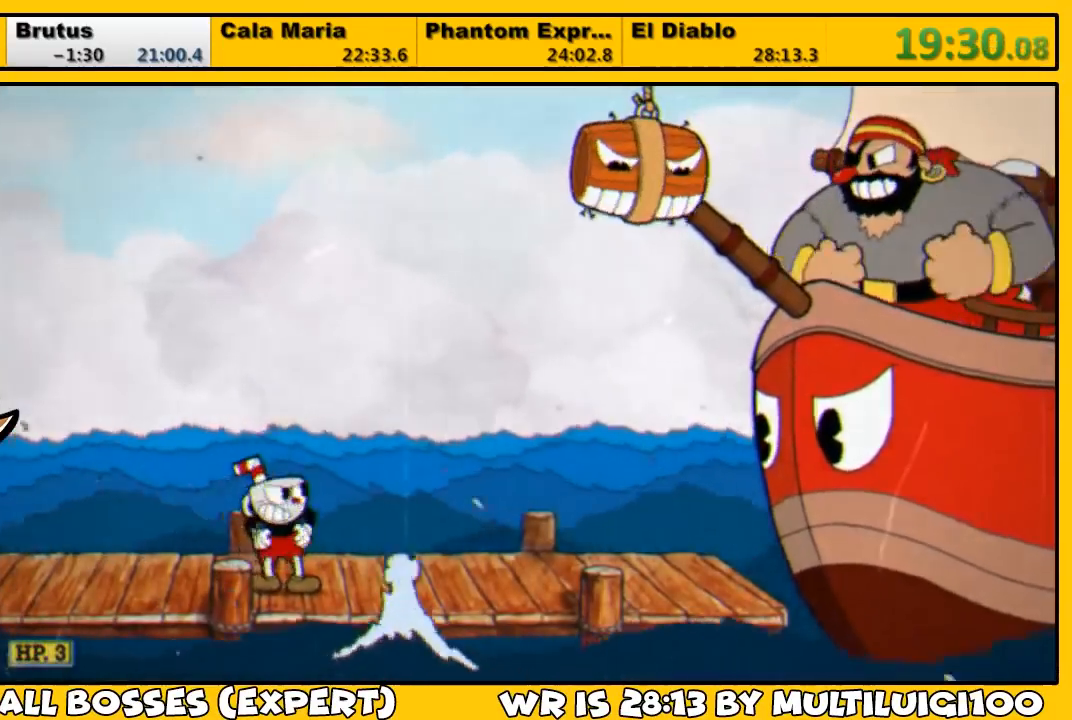
{"buttons": ["TRIANGLE", "DPAD_RIGHT"], "left_stick": "center", "right_stick": "center", "events": [[67, "TRIANGLE", "up"], [133, "TRIANGLE", "down"], [167, "TRIANGLE", "up"], [267, "TRIANGLE", "down"], [300, "TRIANGLE", "up"], [400, "TRIANGLE", "down"], [433, "TRIANGLE", "up"], [500, "TRIANGLE", "down"]]}
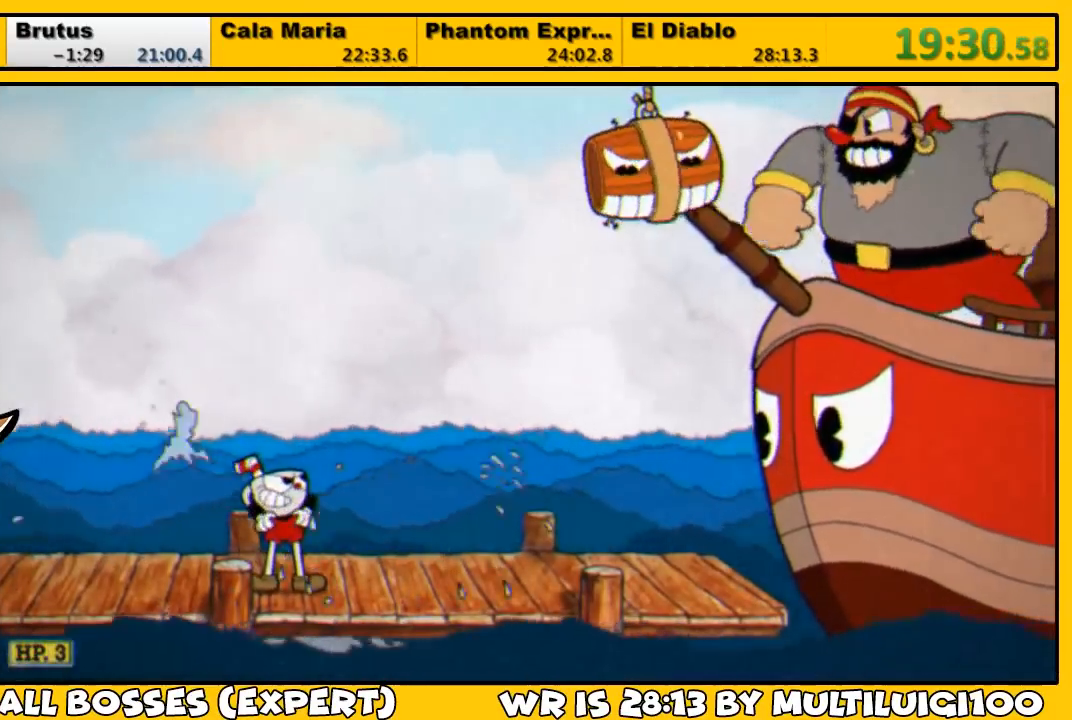
{"buttons": ["TRIANGLE", "DPAD_UP", "DPAD_RIGHT"], "left_stick": "center", "right_stick": "center", "events": [[67, "TRIANGLE", "up"], [133, "TRIANGLE", "down"], [200, "TRIANGLE", "up"], [267, "TRIANGLE", "down"], [333, "DPAD_UP", "down"], [333, "TRIANGLE", "up"], [367, "TRIANGLE", "down"], [417, "TRIANGLE", "up"], [500, "TRIANGLE", "down"]]}
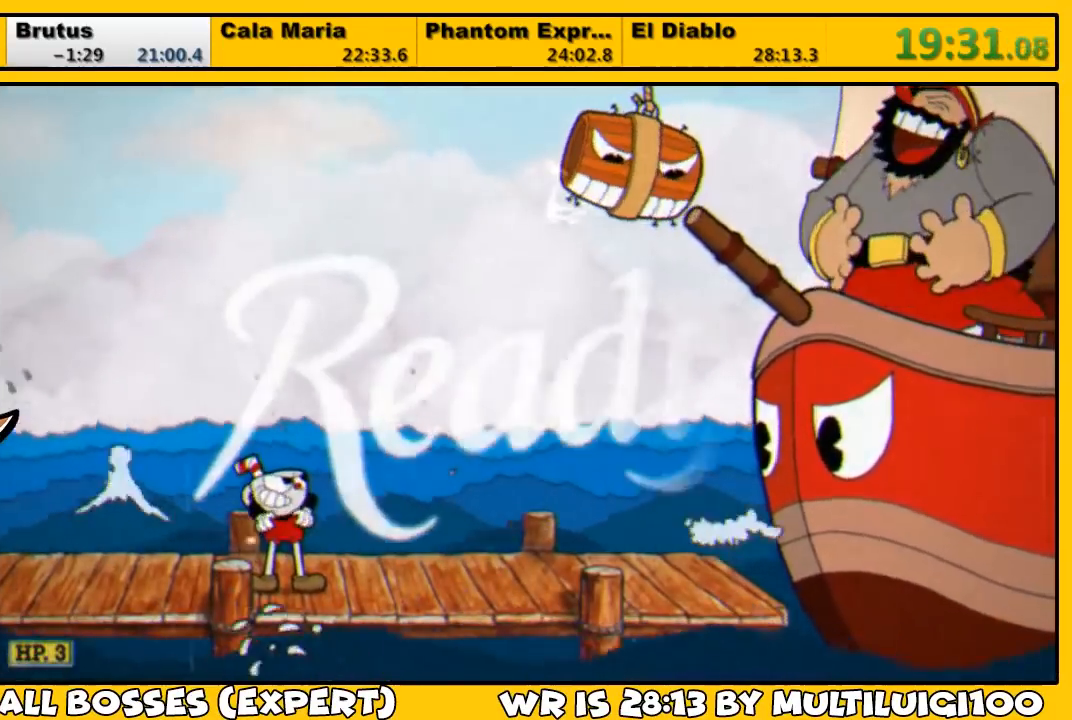
{"buttons": ["TRIANGLE", "DPAD_UP", "DPAD_RIGHT"], "left_stick": "center", "right_stick": "center", "events": [[67, "TRIANGLE", "up"], [133, "TRIANGLE", "down"], [183, "TRIANGLE", "up"], [250, "TRIANGLE", "down"], [317, "TRIANGLE", "up"], [383, "TRIANGLE", "down"], [417, "TRIANGLE", "up"], [483, "TRIANGLE", "down"]]}
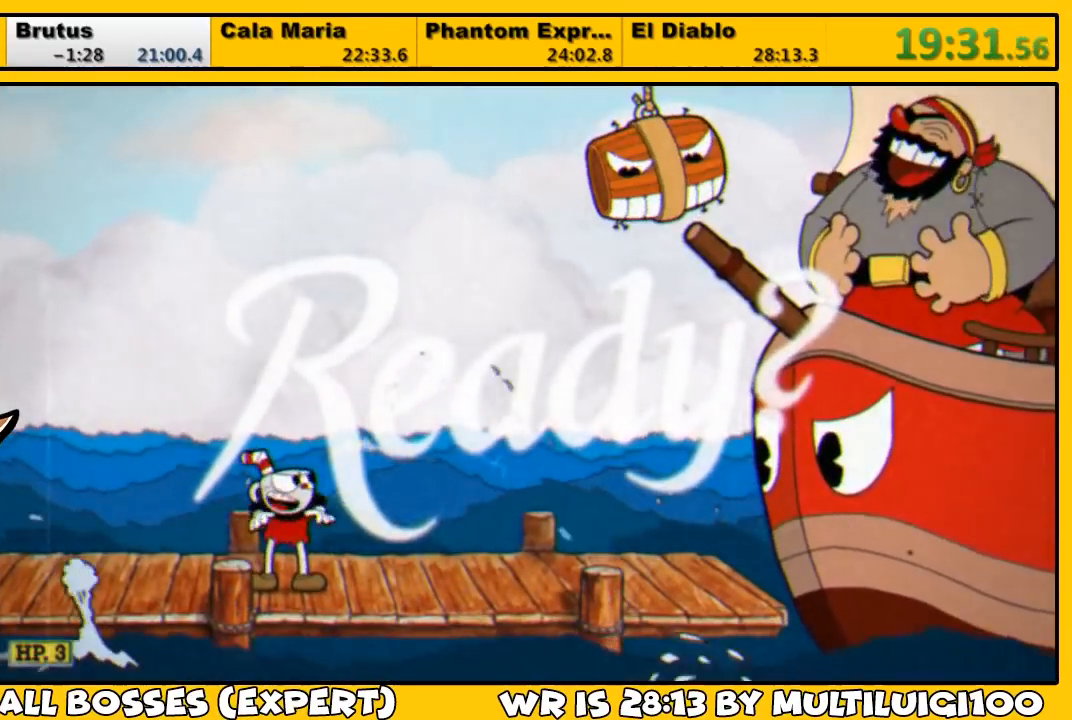
{"buttons": ["TRIANGLE", "DPAD_UP", "DPAD_RIGHT"], "left_stick": "center", "right_stick": "center", "events": [[50, "TRIANGLE", "up"], [117, "TRIANGLE", "down"], [150, "TRIANGLE", "up"], [217, "TRIANGLE", "down"], [283, "TRIANGLE", "up"], [350, "TRIANGLE", "down"], [383, "TRIANGLE", "up"], [450, "TRIANGLE", "down"]]}
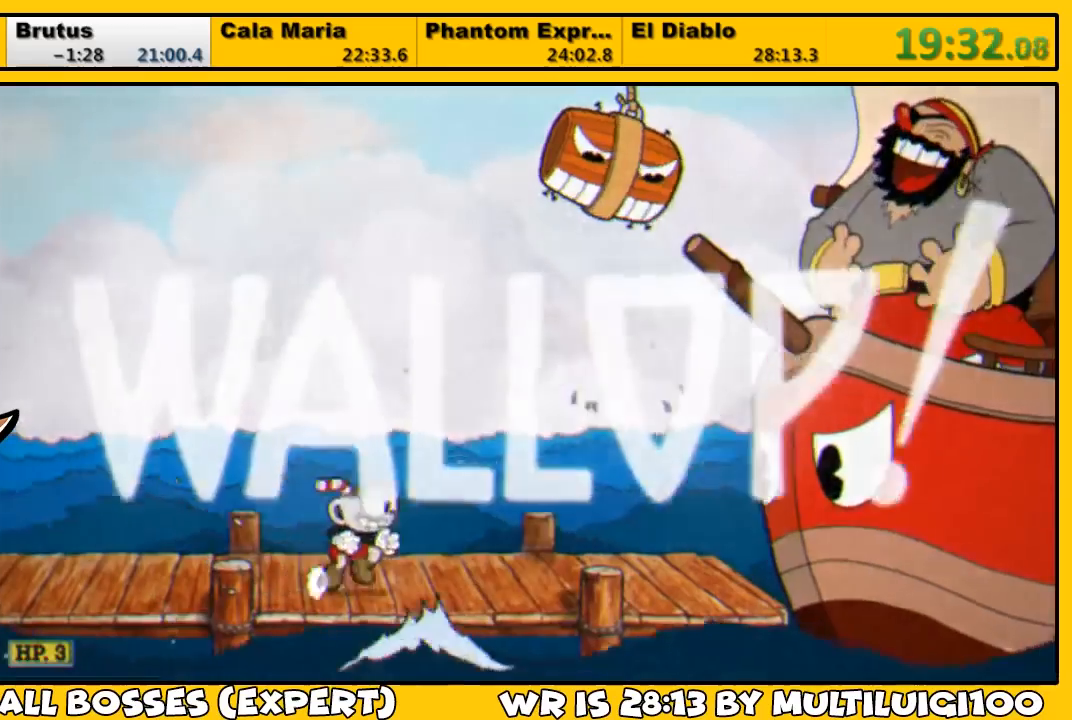
{"buttons": ["CROSS", "L1", "DPAD_UP", "DPAD_RIGHT"], "left_stick": "center", "right_stick": "center", "events": [[17, "TRIANGLE", "up"], [150, "TRIANGLE", "down"], [250, "TRIANGLE", "up"], [317, "L1", "down"], [417, "CROSS", "down"]]}